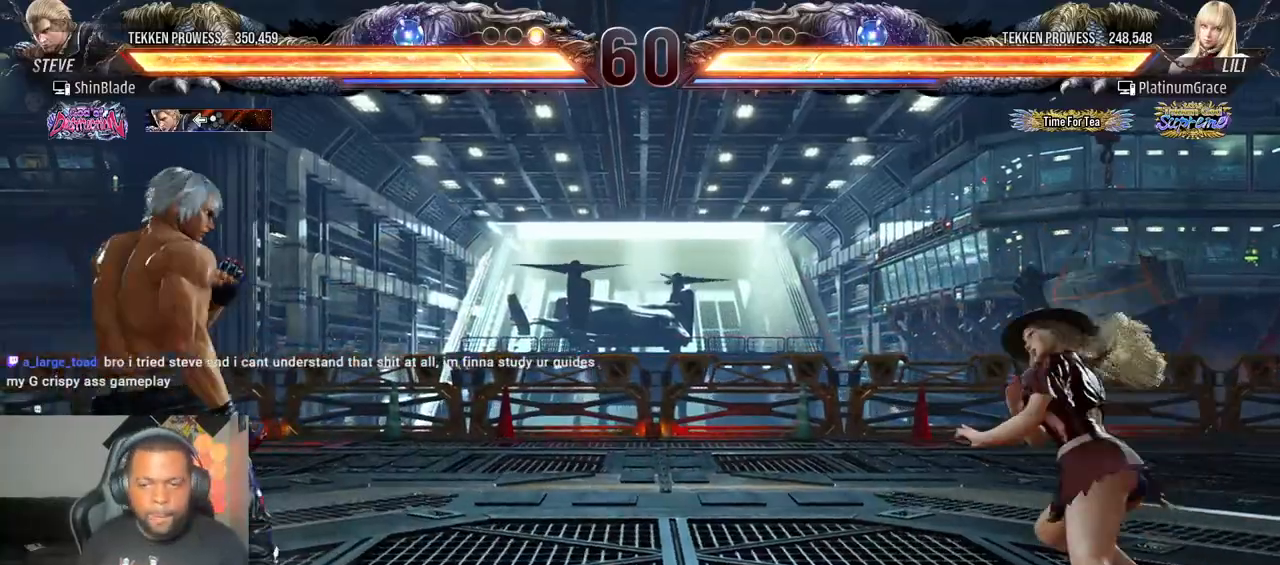
Gameplay with a controller (PlayStation layout); each line is a JSON object with the inputs held at the frame after it (dt_ms = milliseconds from this image to that frame). "events" lists button and stick changes between this image and that frame as [ms after this image, input, new state], when the widget could be followed in between. Not read: L3 R3.
{"dt_ms": 500, "buttons": [], "left_stick": "center", "right_stick": "center", "events": []}
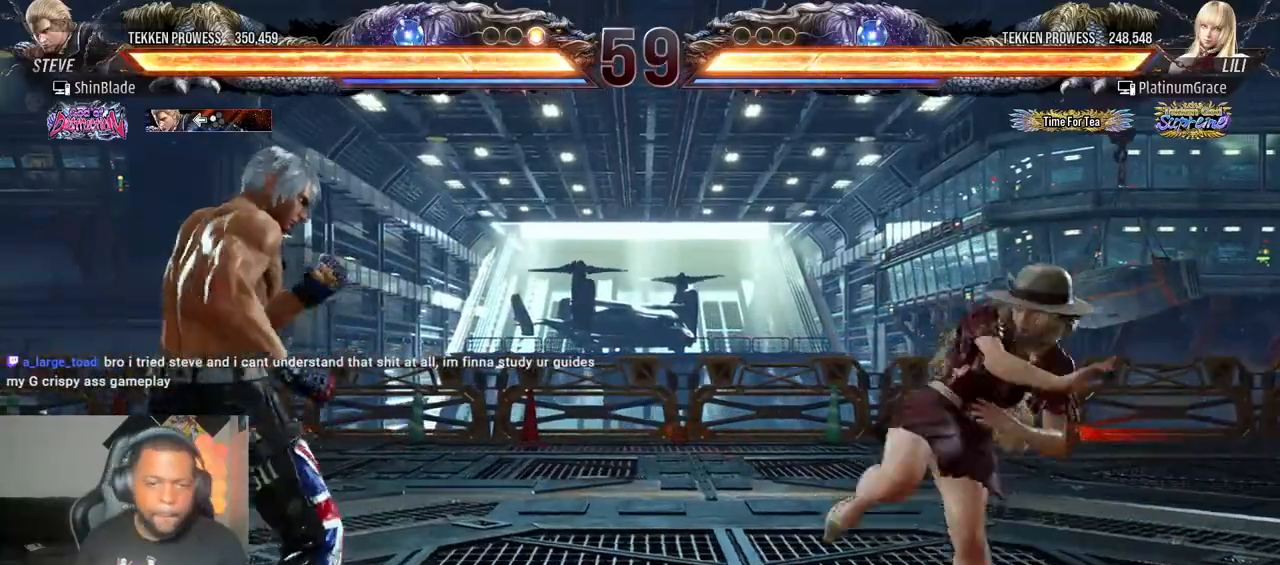
{"dt_ms": 500, "buttons": ["CROSS", "SQUARE", "TRIANGLE", "DPAD_DOWN", "DPAD_LEFT"], "left_stick": "center", "right_stick": "center", "events": [[300, "TRIANGLE", "down"], [417, "DPAD_DOWN", "down"], [417, "DPAD_RIGHT", "down"], [417, "SQUARE", "down"], [450, "DPAD_RIGHT", "up"], [467, "DPAD_LEFT", "down"], [500, "CROSS", "down"]]}
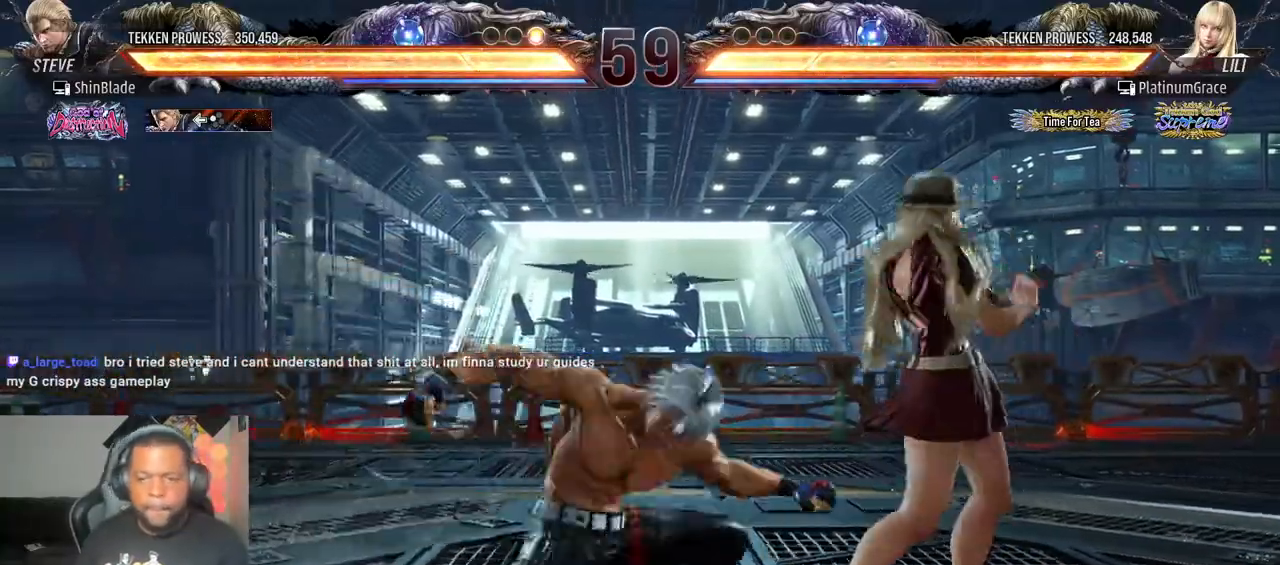
{"dt_ms": 1000, "buttons": ["CROSS", "R2", "DPAD_RIGHT"], "left_stick": "center", "right_stick": "center"}
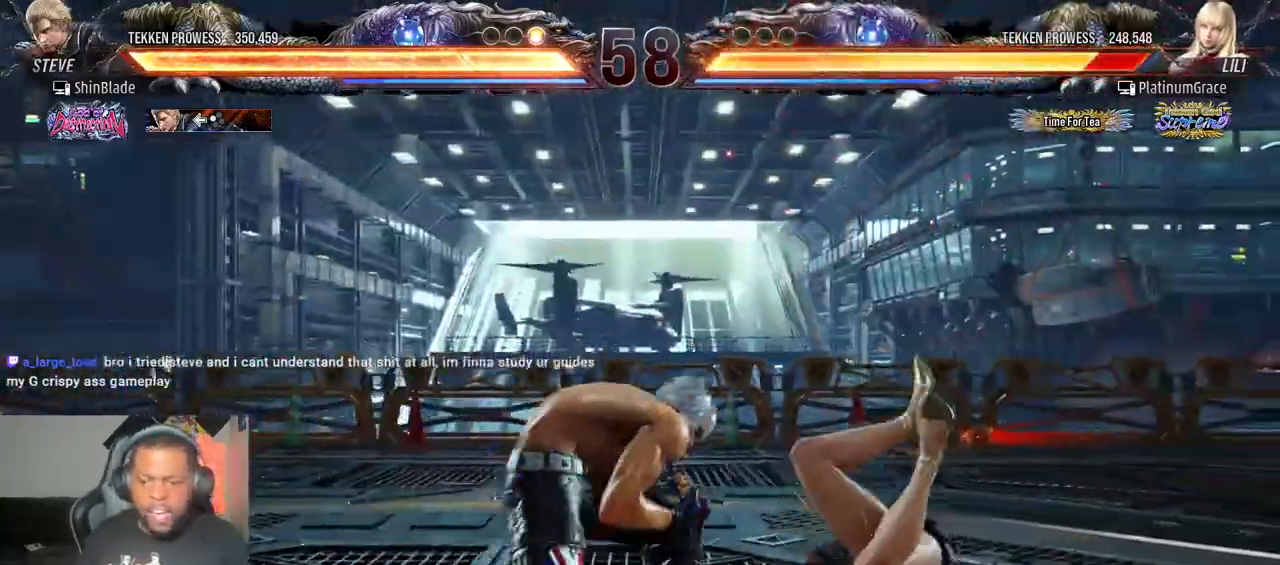
{"dt_ms": 1000, "buttons": ["TRIANGLE", "DPAD_DOWN", "DPAD_RIGHT"], "left_stick": "center", "right_stick": "center"}
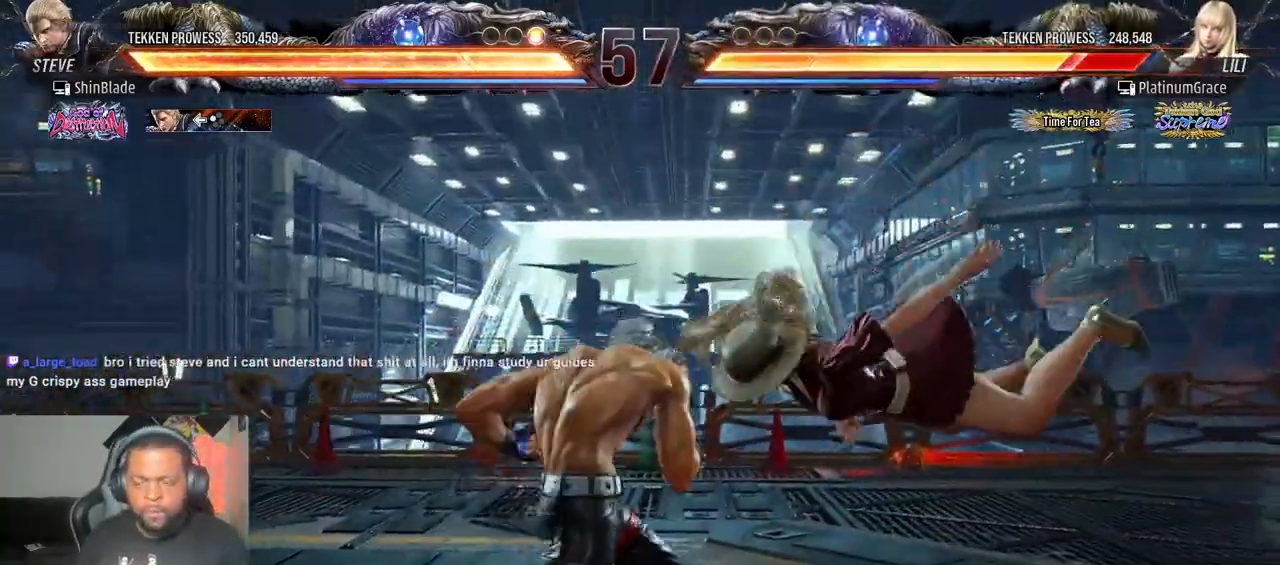
{"dt_ms": 500, "buttons": ["SQUARE", "DPAD_LEFT"], "left_stick": "center", "right_stick": "center", "events": [[17, "DPAD_DOWN", "up"], [17, "DPAD_RIGHT", "up"], [17, "SQUARE", "down"], [50, "TRIANGLE", "up"], [100, "DPAD_LEFT", "down"], [100, "SQUARE", "up"], [150, "SQUARE", "down"], [350, "SQUARE", "up"], [450, "SQUARE", "down"]]}
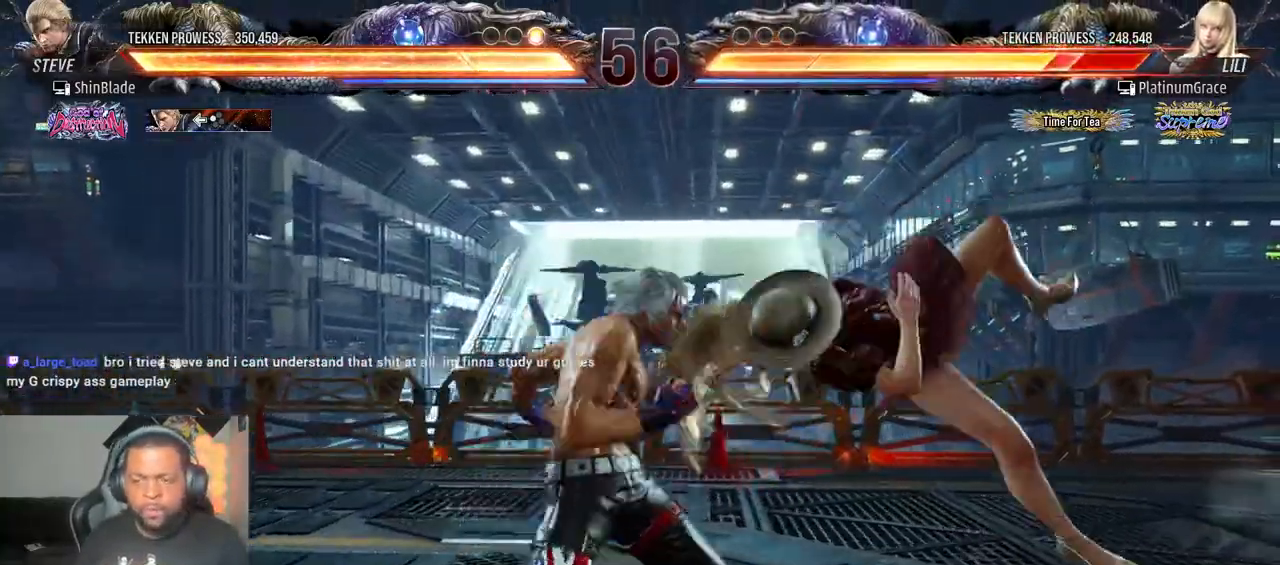
{"dt_ms": 500, "buttons": ["DPAD_LEFT"], "left_stick": "center", "right_stick": "center", "events": [[100, "SQUARE", "up"], [317, "SQUARE", "down"], [400, "SQUARE", "up"]]}
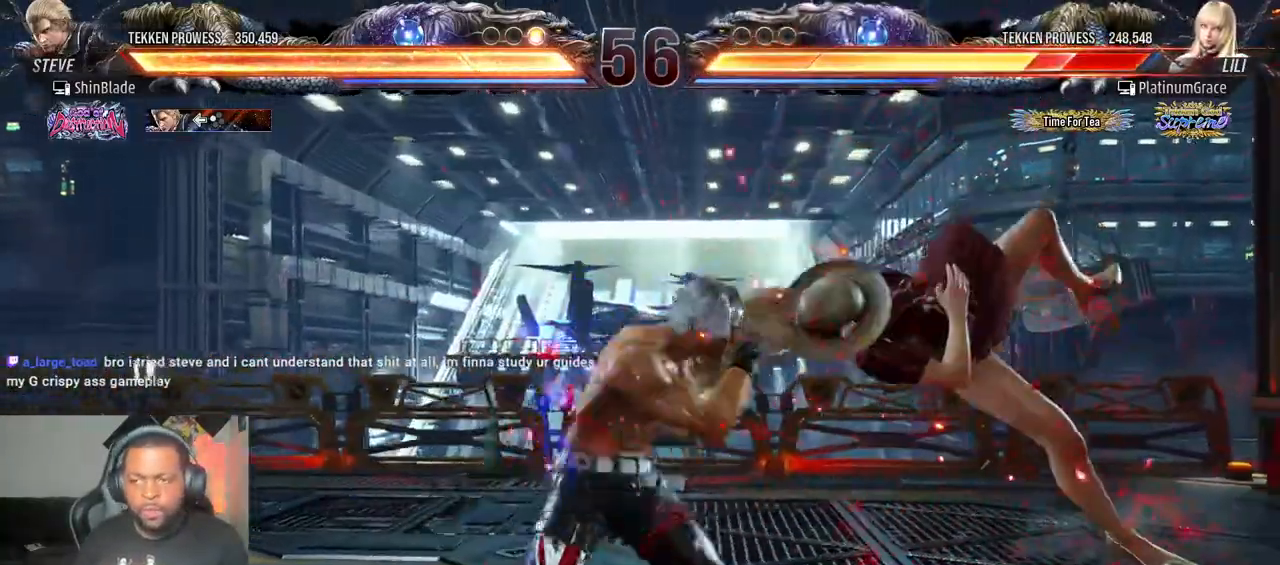
{"dt_ms": 500, "buttons": ["TRIANGLE", "DPAD_RIGHT"], "left_stick": "center", "right_stick": "center"}
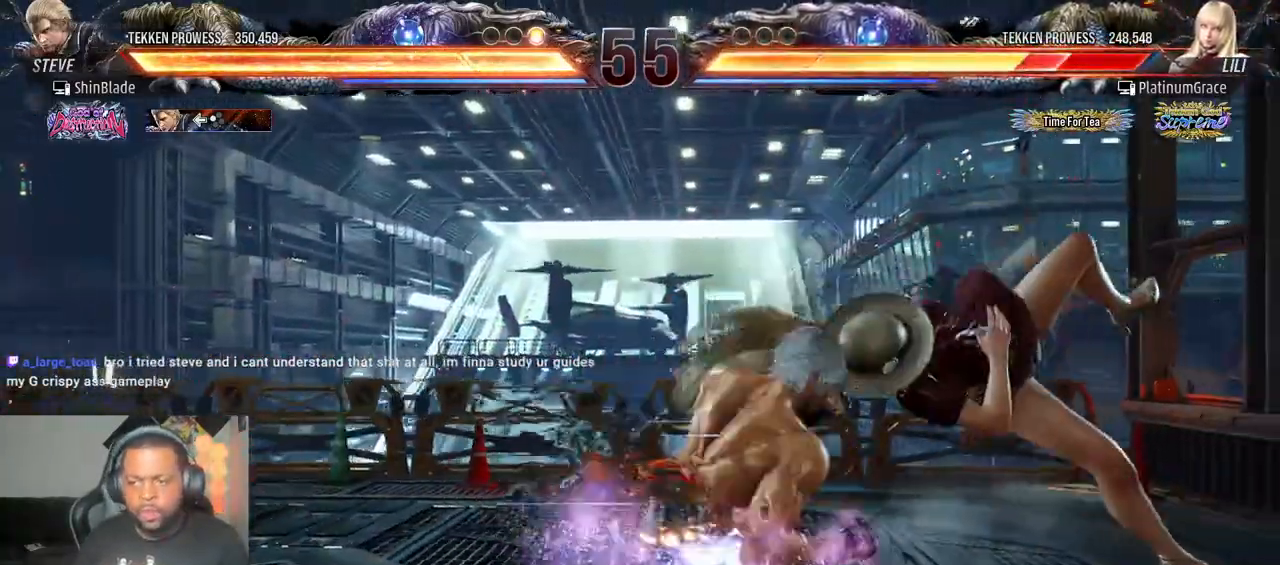
{"dt_ms": 500, "buttons": ["DPAD_RIGHT"], "left_stick": "center", "right_stick": "center", "events": [[50, "SQUARE", "down"], [150, "SQUARE", "up"], [200, "SQUARE", "down"], [350, "SQUARE", "up"], [367, "DPAD_RIGHT", "up"], [367, "TRIANGLE", "up"], [483, "DPAD_RIGHT", "down"]]}